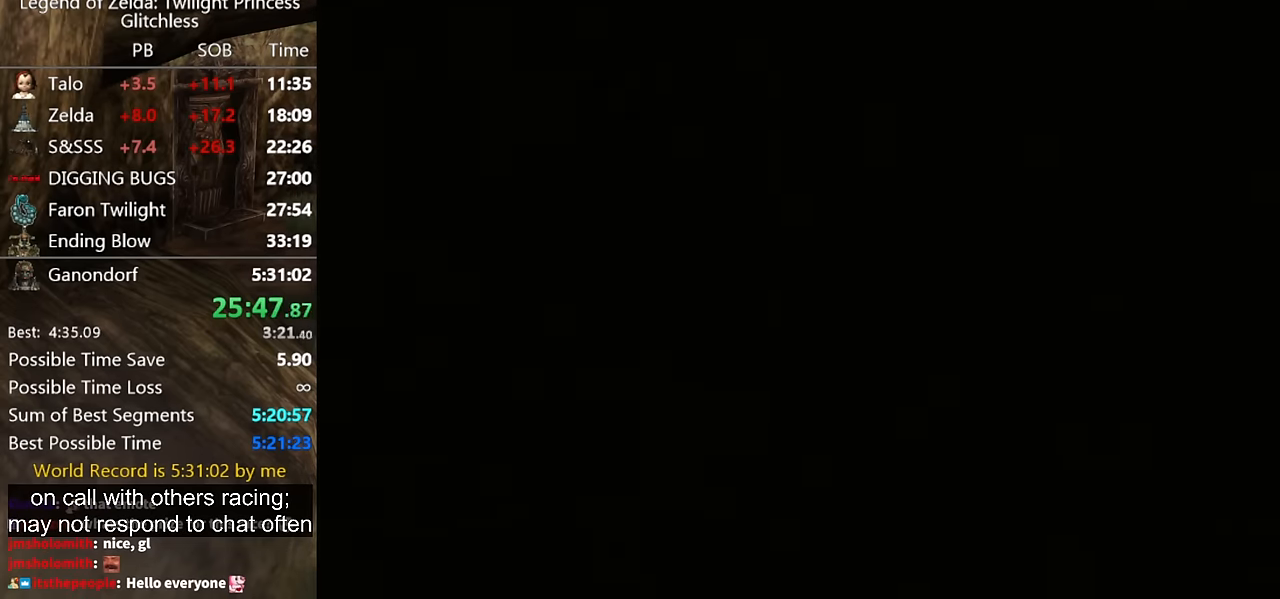
Gameplay with a controller (Nintendo layout); each line is a JSON object with the inputs held at the frame after it. "events" lists button and stick changes between this image and that frame as [ms after this image, input, new state], when the widget could be followed in between. Not read: L2 L3 R1 R2 R3.
{"buttons": [], "left_stick": "up-right", "right_stick": "center", "events": [[200, "A", "down"], [267, "A", "up"], [334, "A", "down"], [400, "A", "up"], [467, "A", "down"], [500, "A", "up"]]}
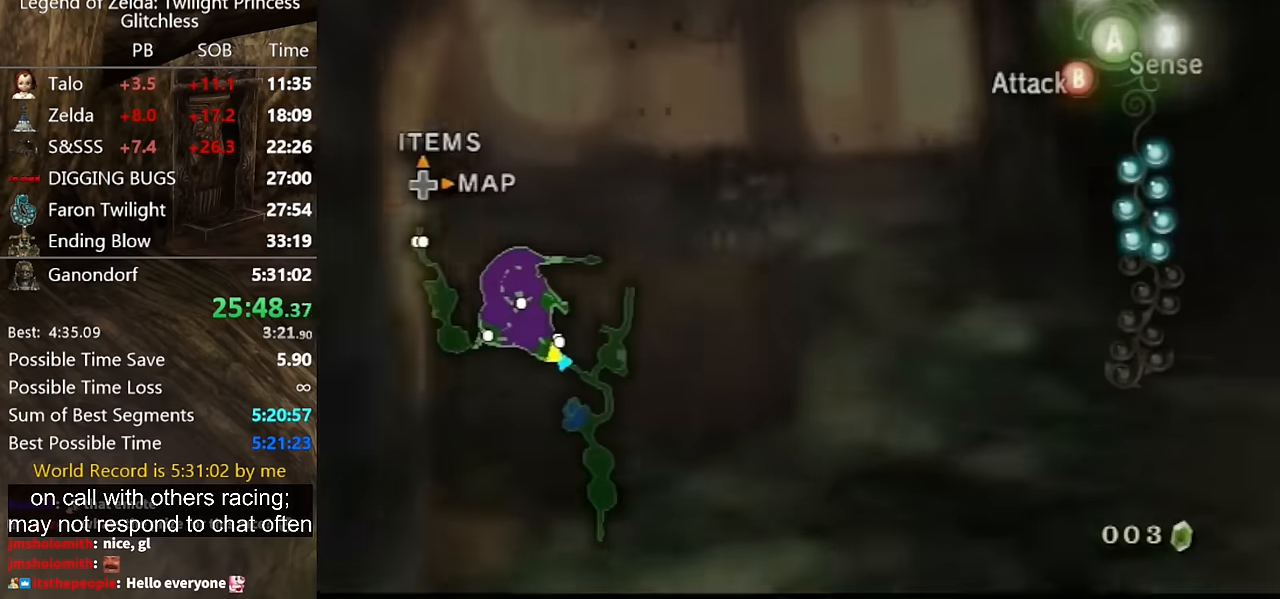
{"buttons": [], "left_stick": "up-right", "right_stick": "center", "events": [[100, "A", "down"], [134, "A", "up"], [234, "A", "down"], [267, "A", "up"], [367, "A", "down"], [400, "A", "up"]]}
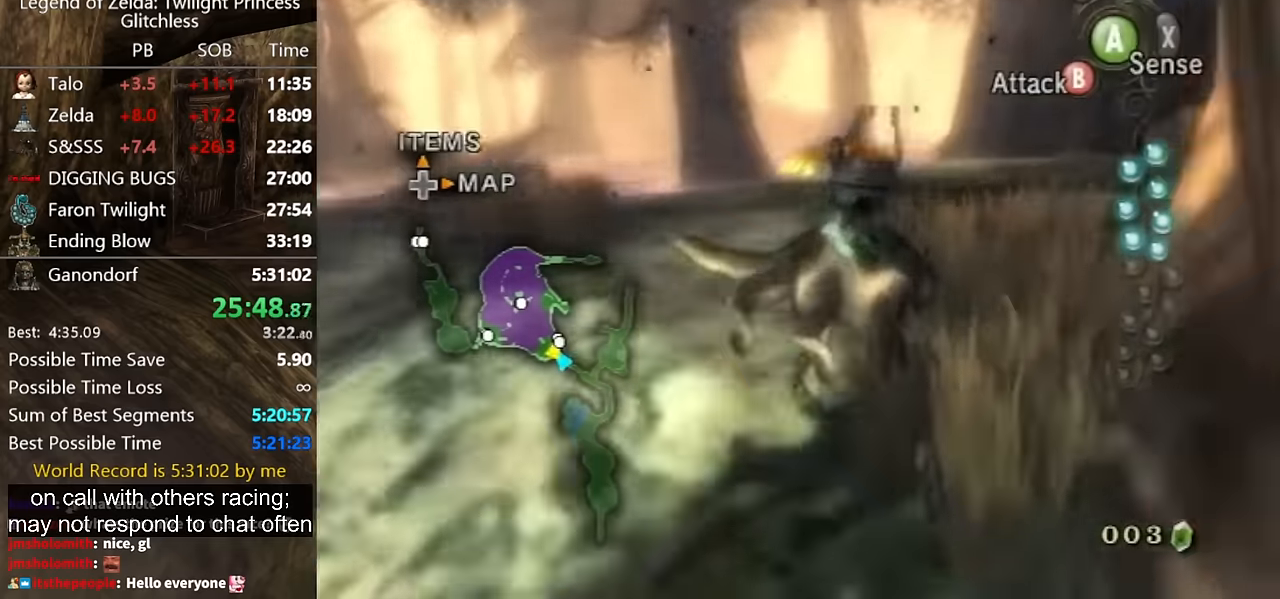
{"buttons": [], "left_stick": "up-right", "right_stick": "center", "events": [[300, "X", "down"], [400, "X", "up"]]}
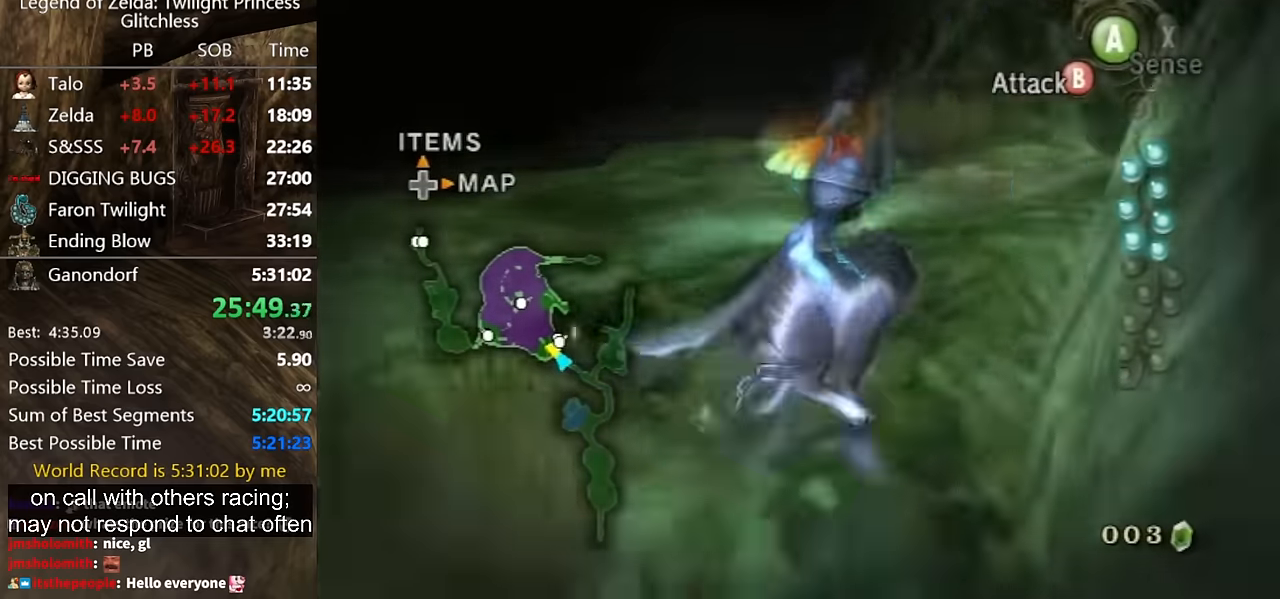
{"buttons": [], "left_stick": "up-right", "right_stick": "center", "events": []}
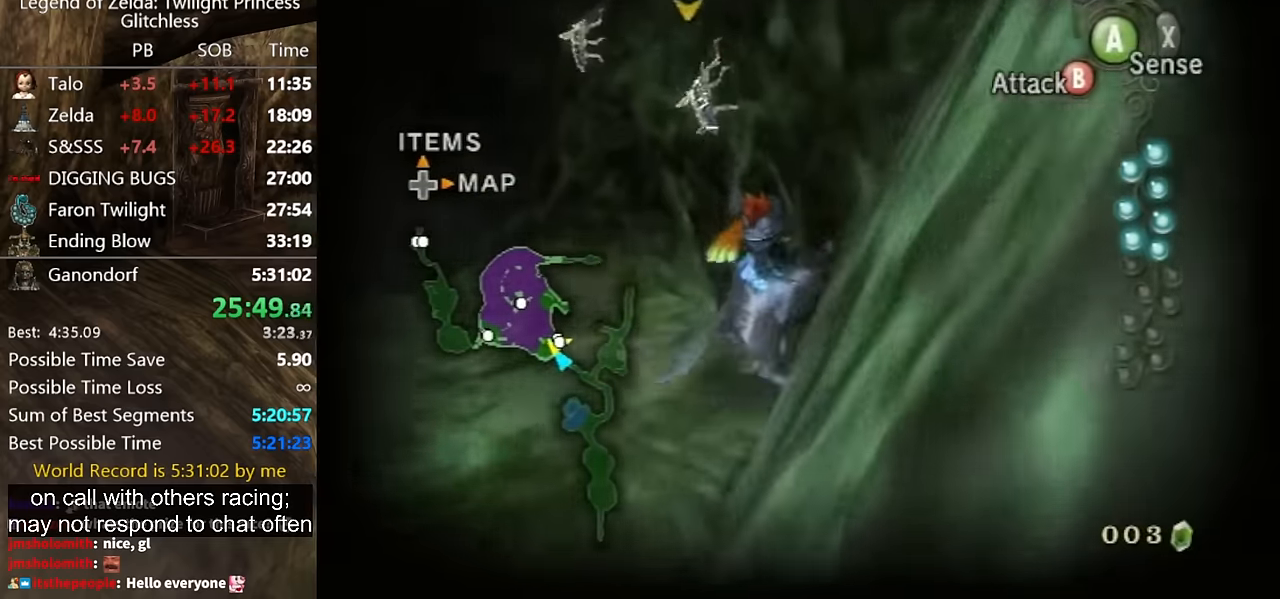
{"buttons": [], "left_stick": "center", "right_stick": "center", "events": [[67, "L1", "down"], [67, "left_stick", "center"], [100, "A", "down"], [167, "A", "up"], [200, "A", "down"], [267, "A", "up"], [467, "L1", "up"]]}
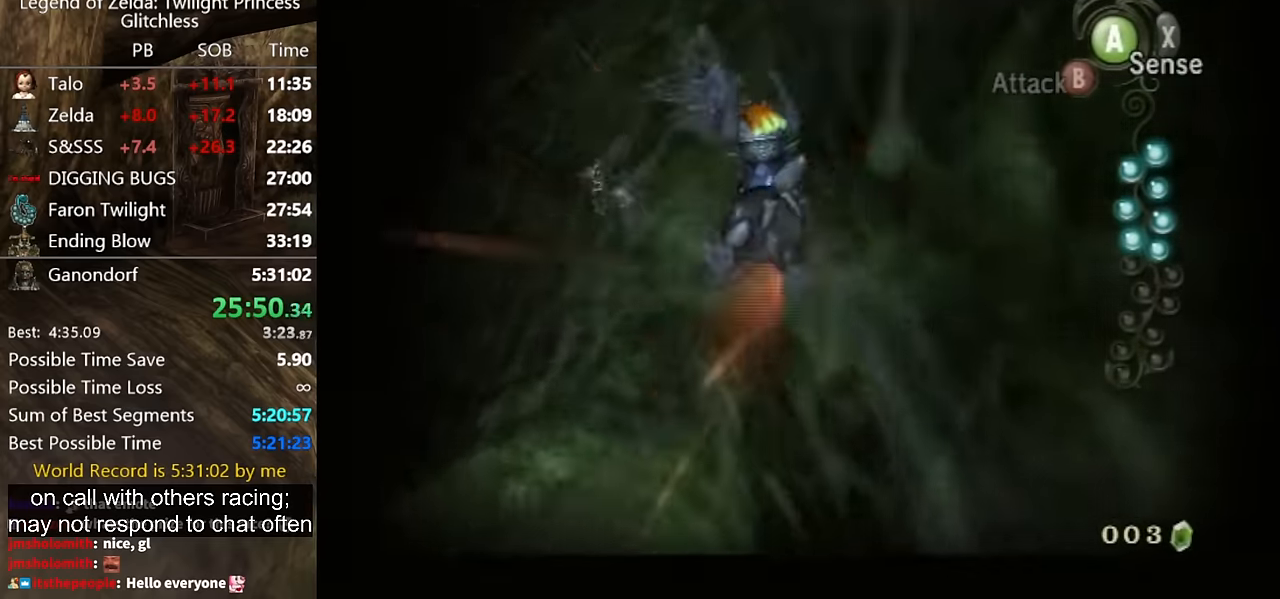
{"buttons": [], "left_stick": "up-left", "right_stick": "center", "events": [[234, "left_stick", "up-left"]]}
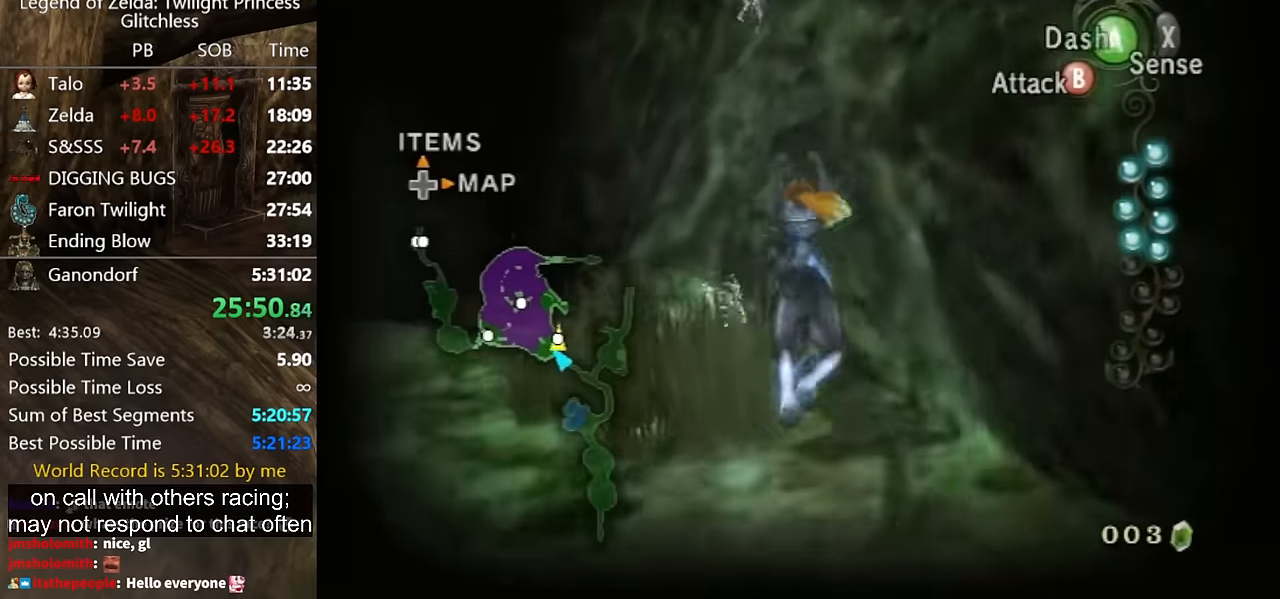
{"buttons": ["B"], "left_stick": "up-left", "right_stick": "center", "events": [[100, "B", "down"], [267, "left_stick", "center"], [434, "left_stick", "up-left"]]}
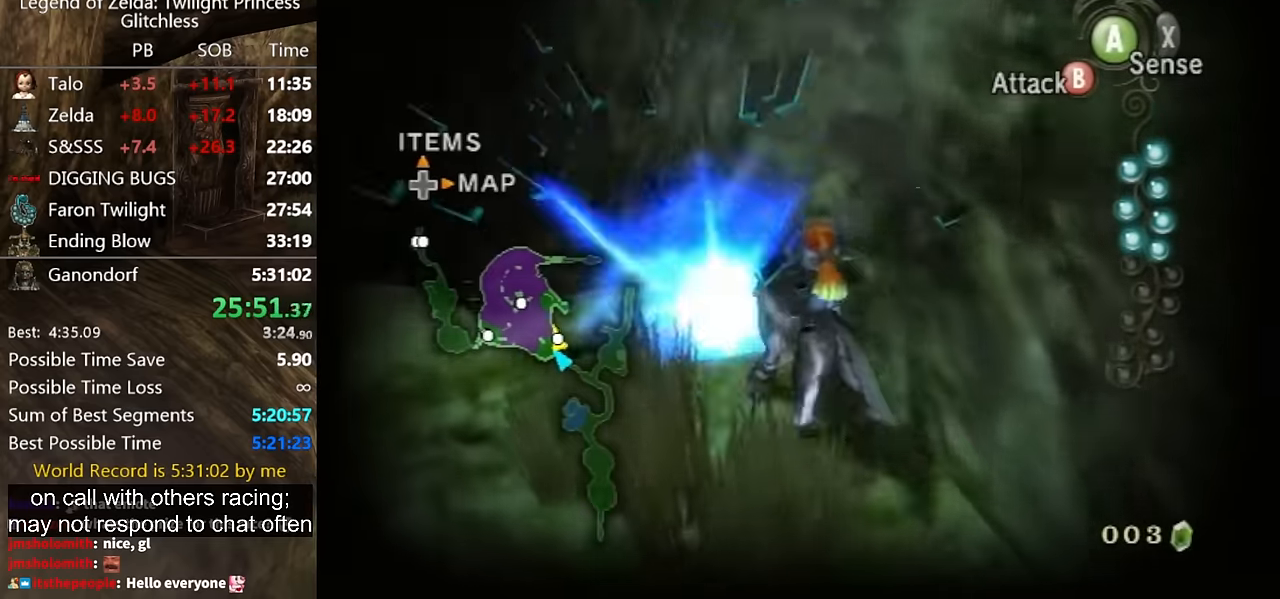
{"buttons": ["B"], "left_stick": "down-right", "right_stick": "center", "events": [[200, "left_stick", "up"], [334, "left_stick", "center"], [500, "left_stick", "down-right"]]}
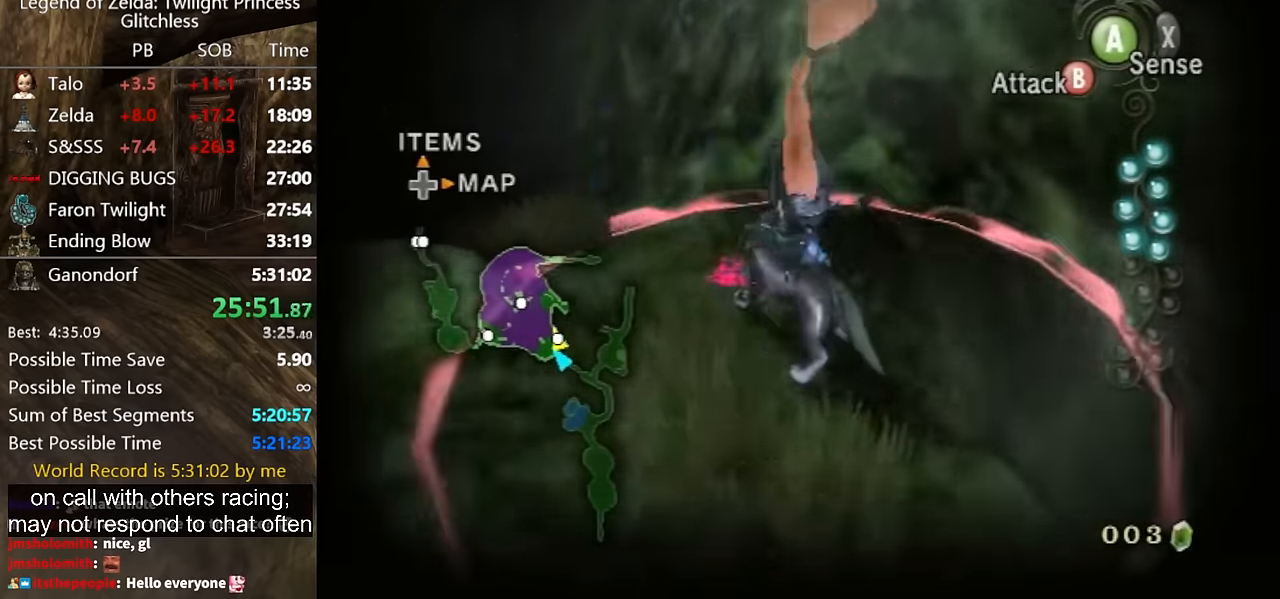
{"buttons": ["B"], "left_stick": "down-right", "right_stick": "center", "events": []}
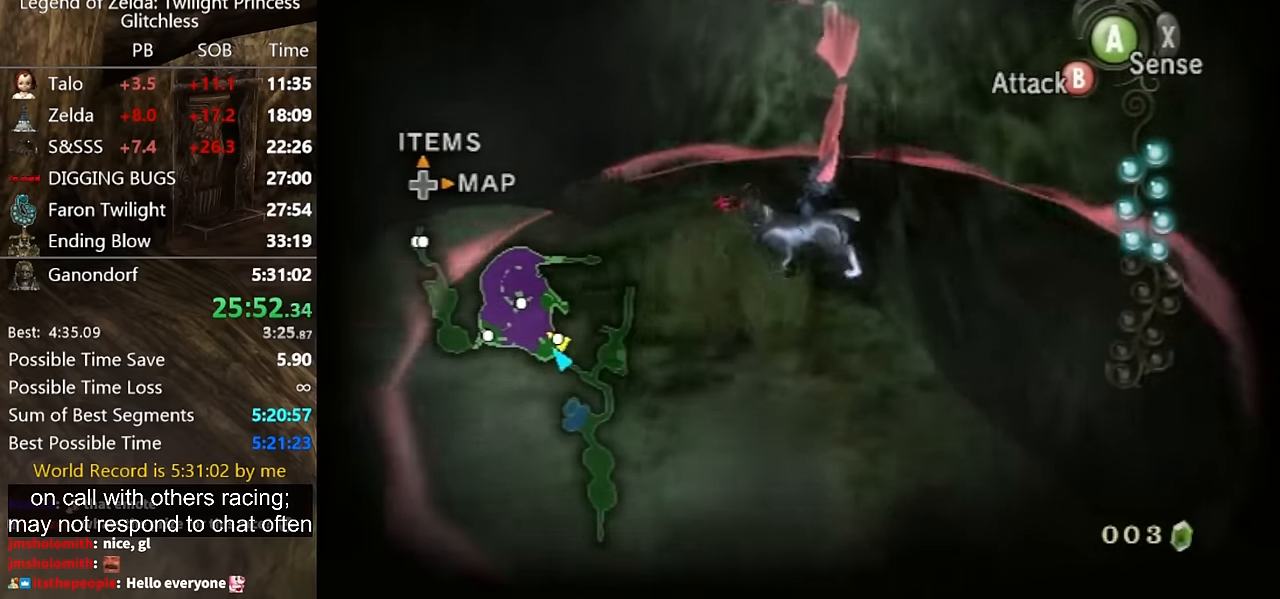
{"buttons": [], "left_stick": "center", "right_stick": "center", "events": [[167, "B", "up"], [200, "left_stick", "center"]]}
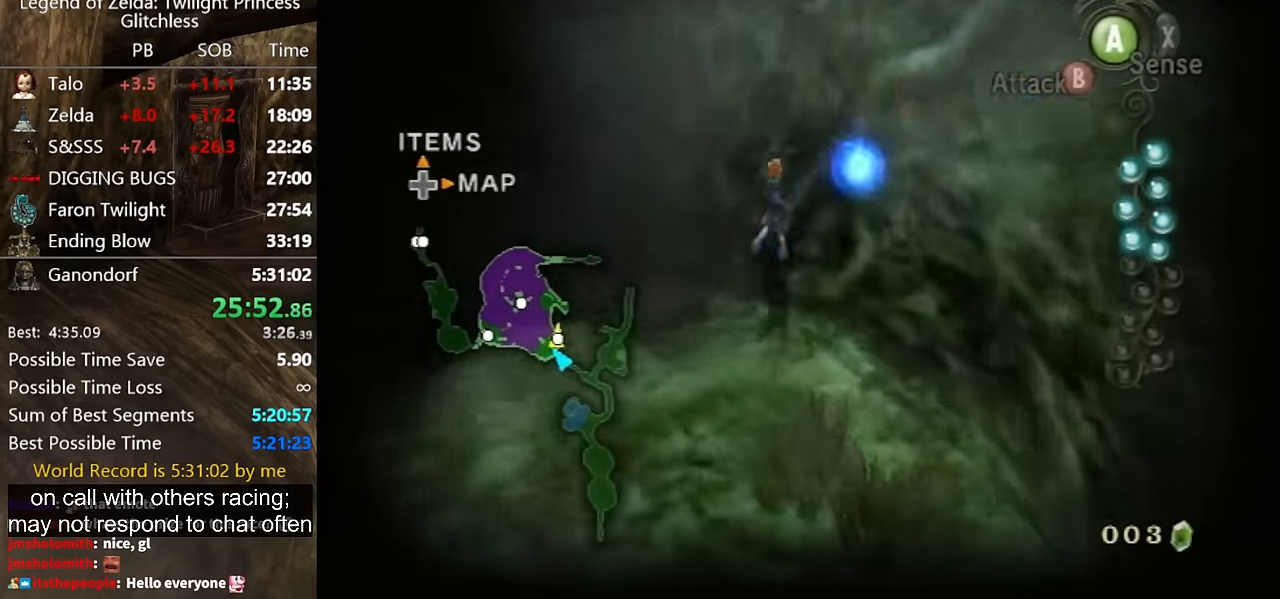
{"buttons": [], "left_stick": "right", "right_stick": "left", "events": [[34, "left_stick", "right"], [34, "right_stick", "left"]]}
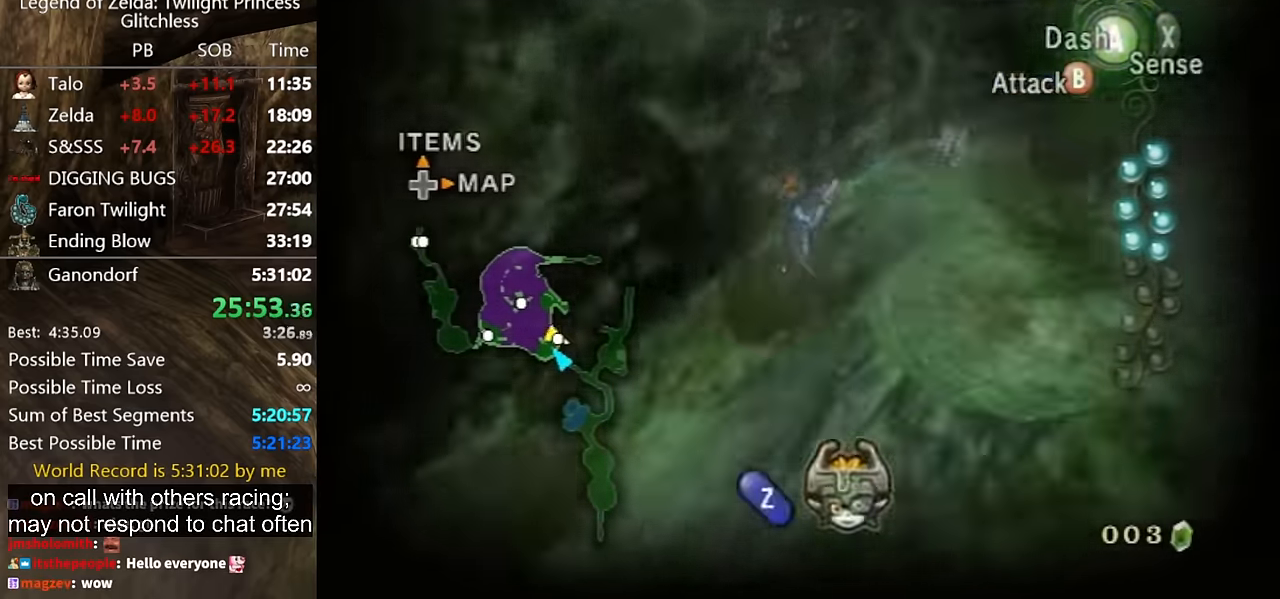
{"buttons": [], "left_stick": "up-right", "right_stick": "right", "events": [[67, "left_stick", "up-right"], [67, "right_stick", "center"], [134, "A", "down"], [134, "X", "down"], [267, "A", "up"], [267, "X", "up"], [500, "right_stick", "right"]]}
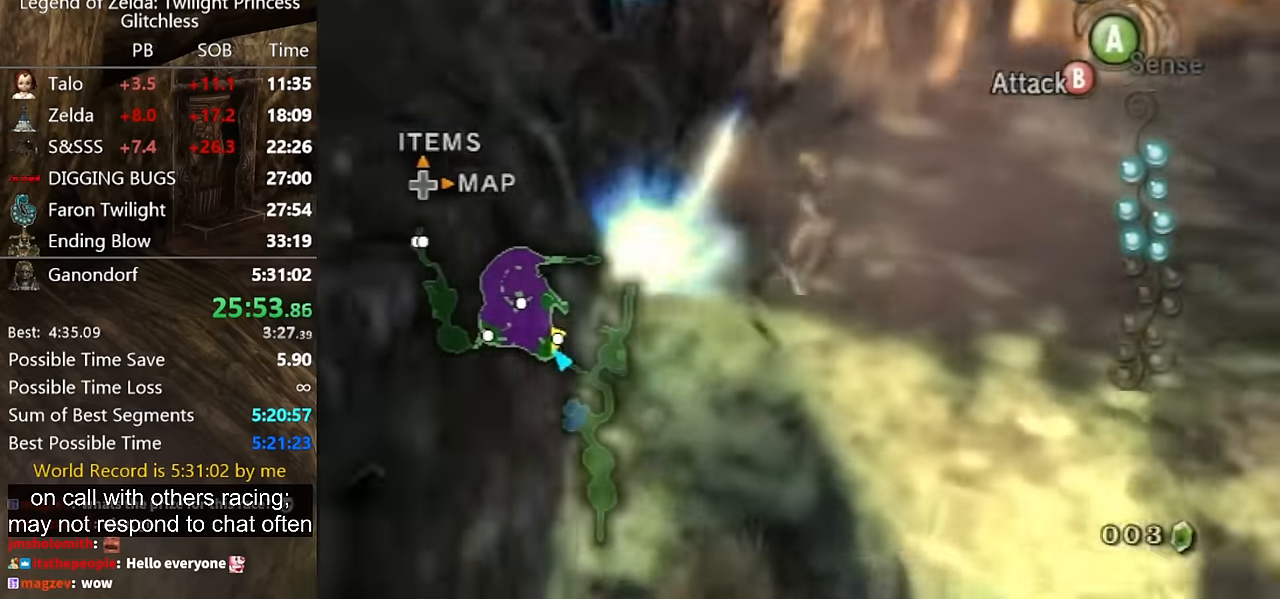
{"buttons": [], "left_stick": "up-right", "right_stick": "right", "events": [[267, "left_stick", "right"], [467, "left_stick", "up-right"]]}
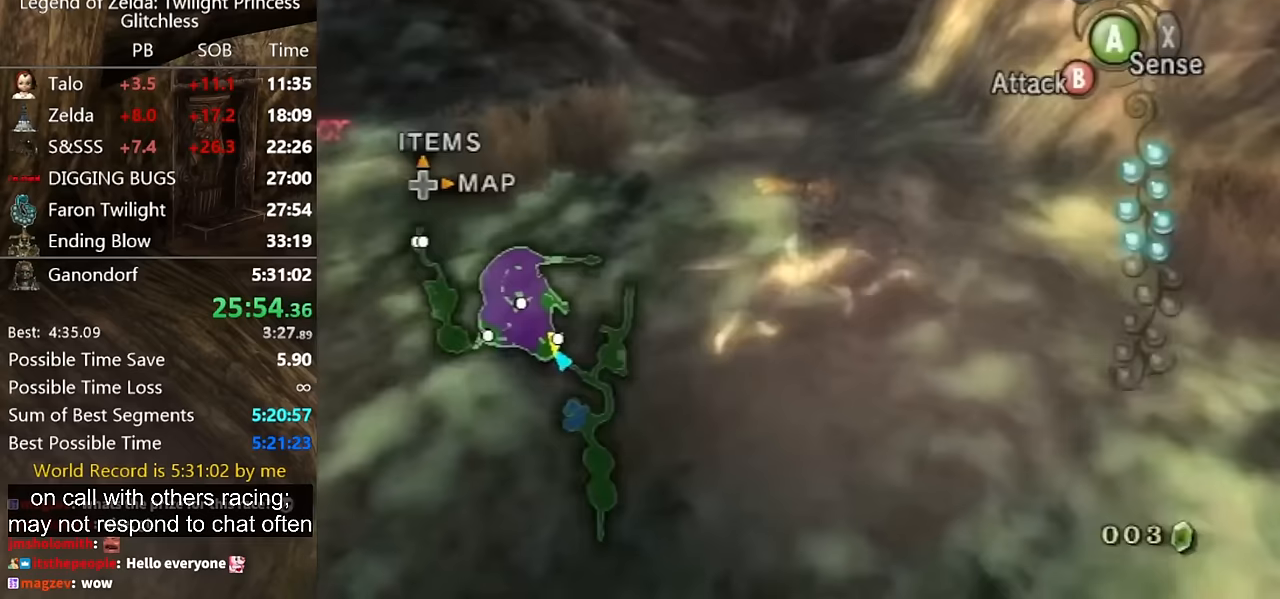
{"buttons": [], "left_stick": "up-left", "right_stick": "right", "events": [[267, "left_stick", "up"], [367, "left_stick", "up-left"]]}
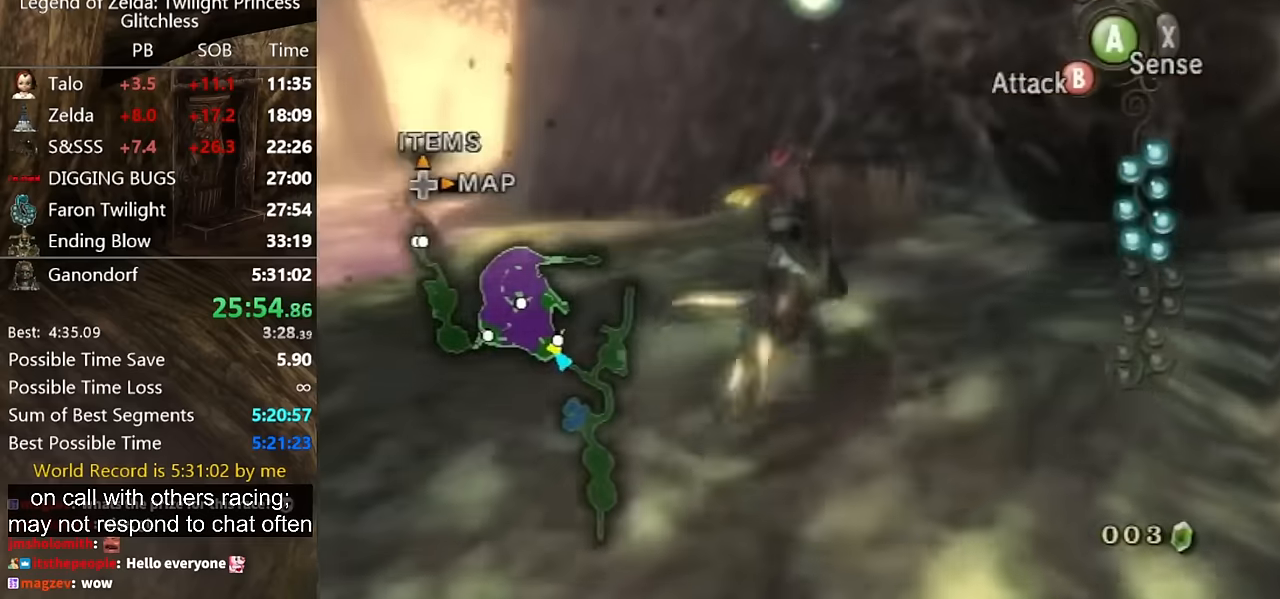
{"buttons": [], "left_stick": "up-left", "right_stick": "down-right", "events": [[33, "left_stick", "center"], [67, "right_stick", "center"], [367, "right_stick", "down-right"], [433, "left_stick", "up-left"]]}
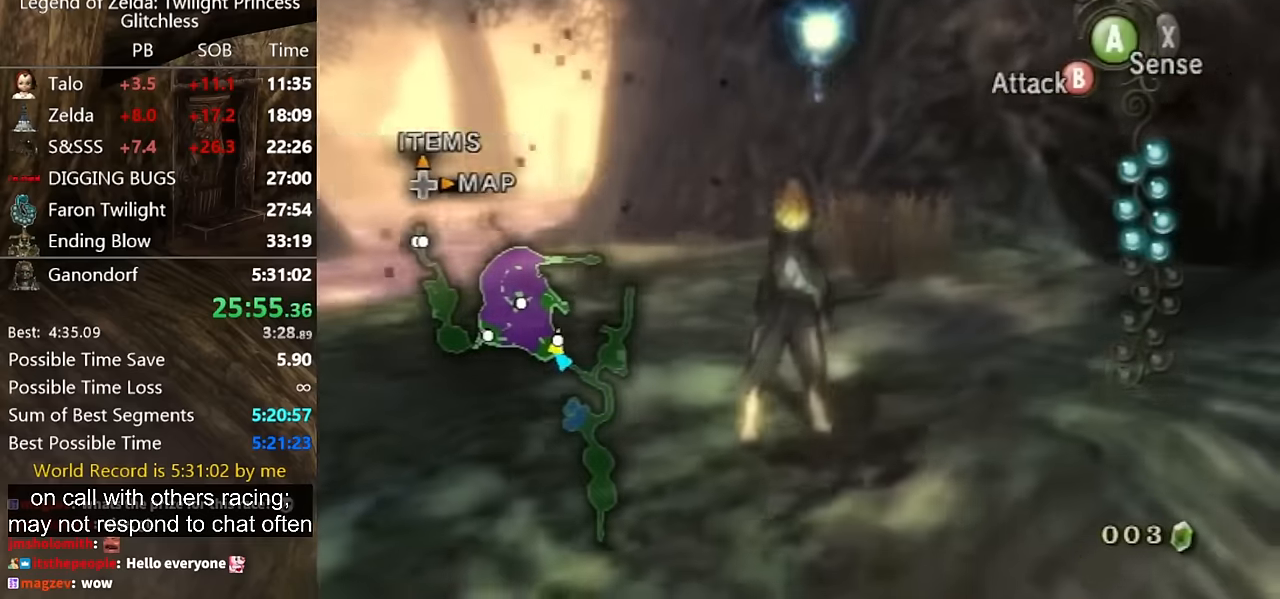
{"buttons": ["L1"], "left_stick": "center", "right_stick": "center", "events": [[33, "left_stick", "center"], [200, "left_stick", "up-left"], [267, "right_stick", "center"], [300, "left_stick", "center"], [433, "L1", "down"]]}
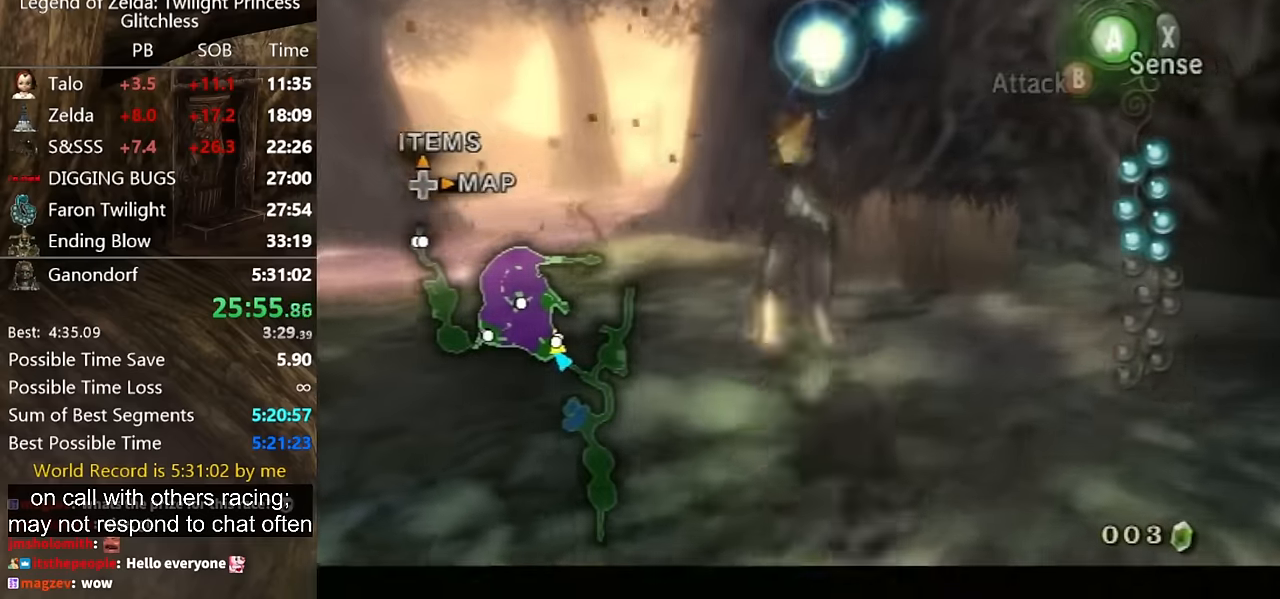
{"buttons": [], "left_stick": "center", "right_stick": "center", "events": [[33, "A", "down"], [100, "A", "up"], [267, "L1", "up"]]}
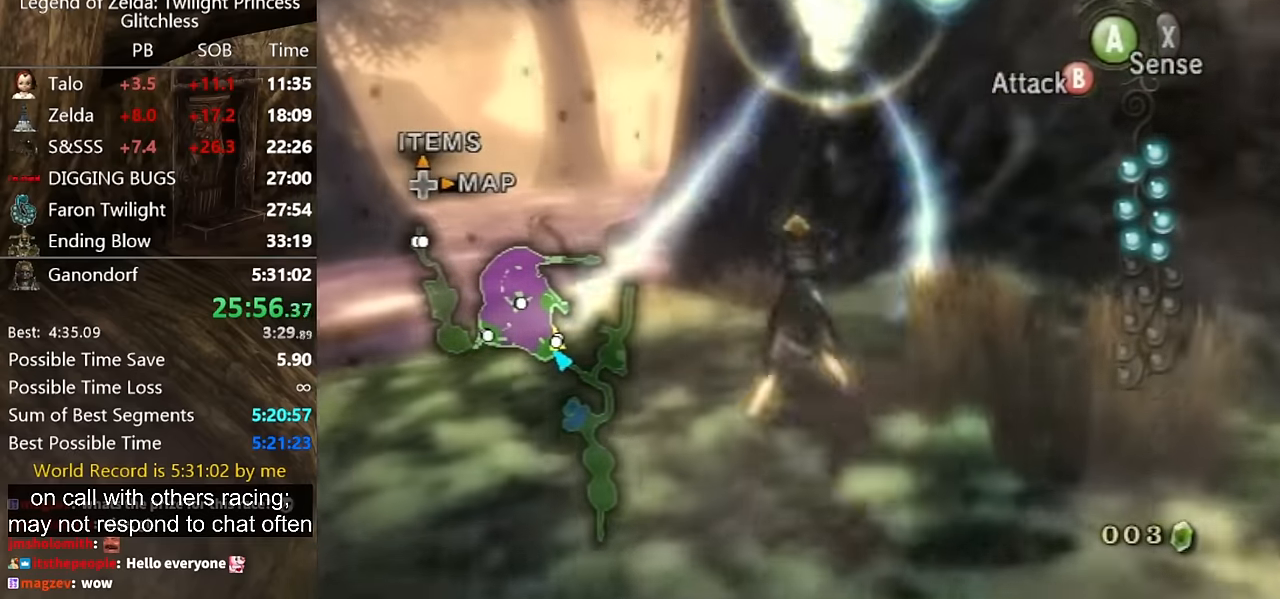
{"buttons": ["L1"], "left_stick": "down", "right_stick": "center", "events": [[133, "L1", "down"], [267, "left_stick", "down"]]}
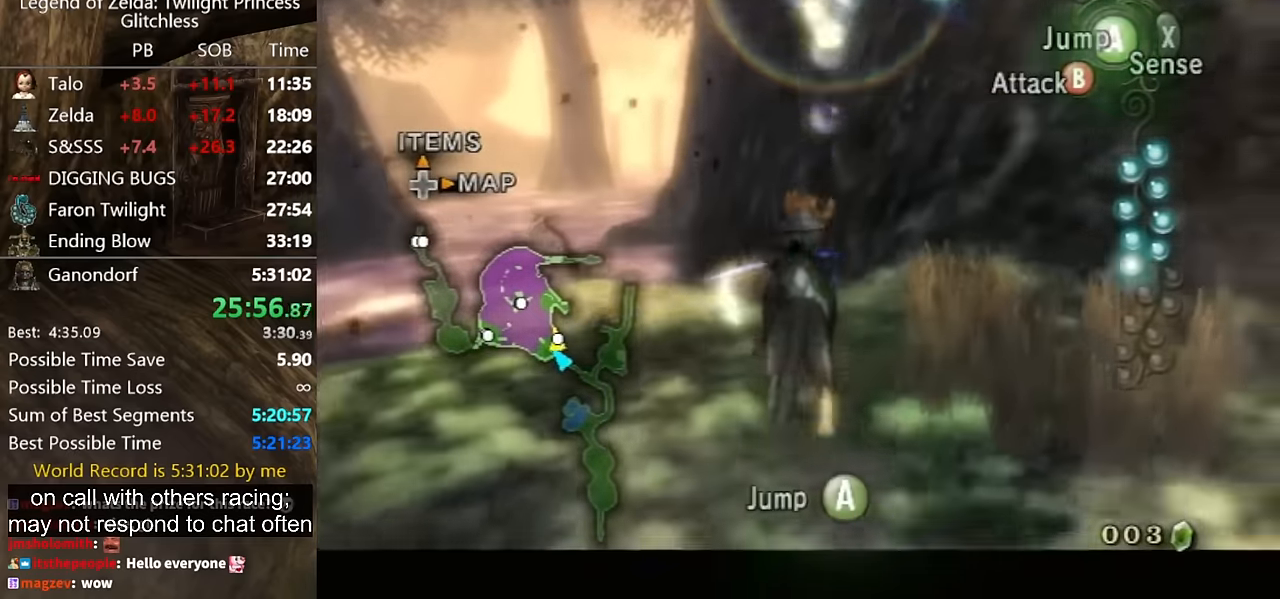
{"buttons": ["L1"], "left_stick": "center", "right_stick": "center", "events": [[400, "left_stick", "center"]]}
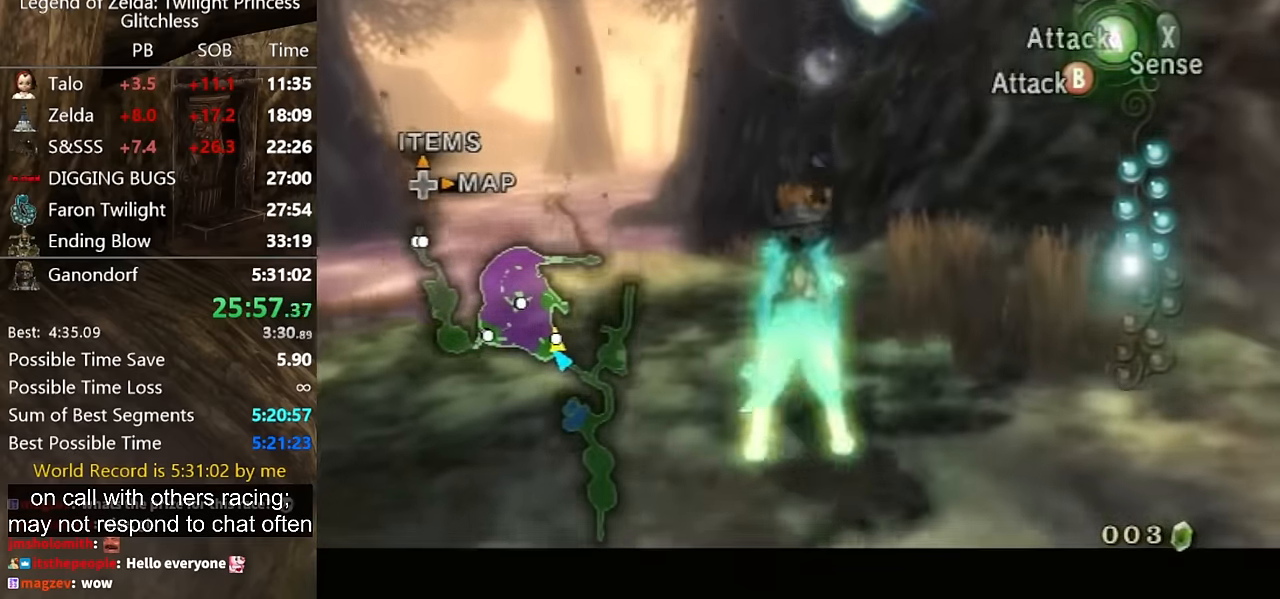
{"buttons": [], "left_stick": "center", "right_stick": "center", "events": [[100, "A", "down"], [167, "A", "up"], [500, "L1", "up"]]}
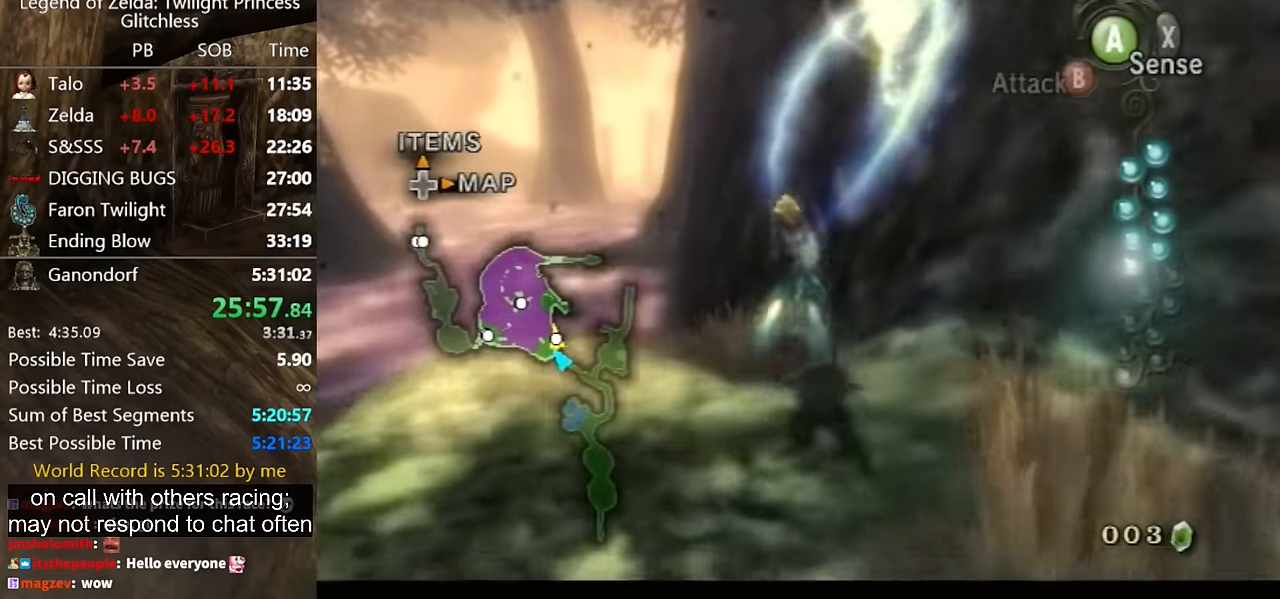
{"buttons": [], "left_stick": "center", "right_stick": "center", "events": [[167, "left_stick", "left"], [300, "Z", "down"], [333, "left_stick", "center"], [433, "Z", "up"]]}
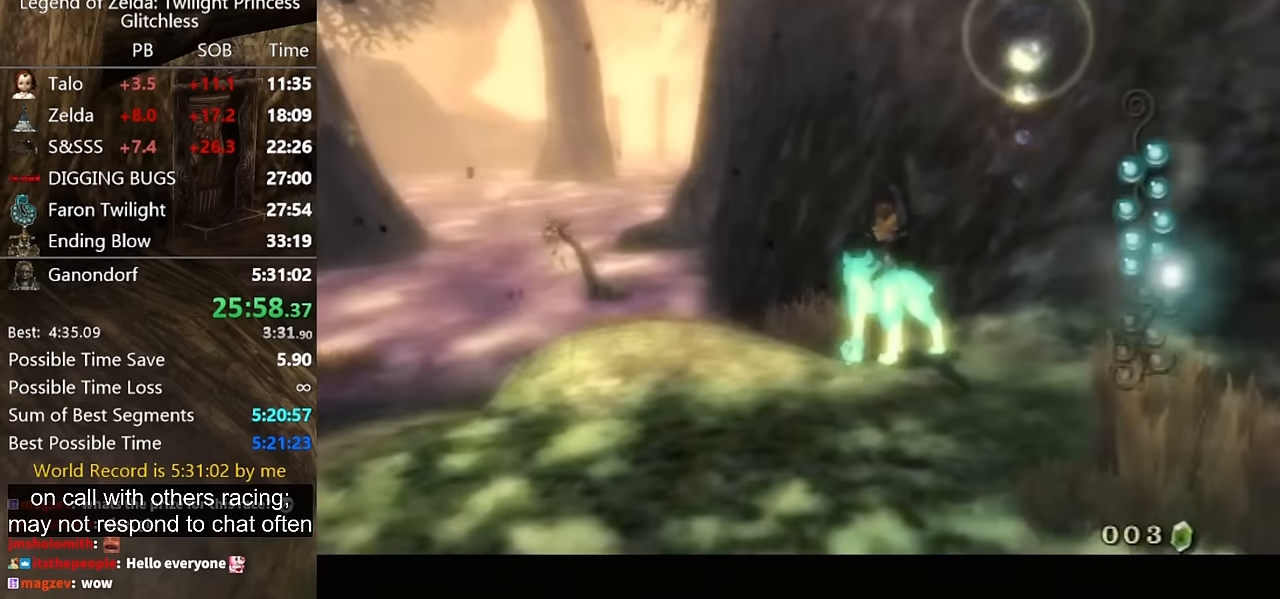
{"buttons": [], "left_stick": "center", "right_stick": "center", "events": []}